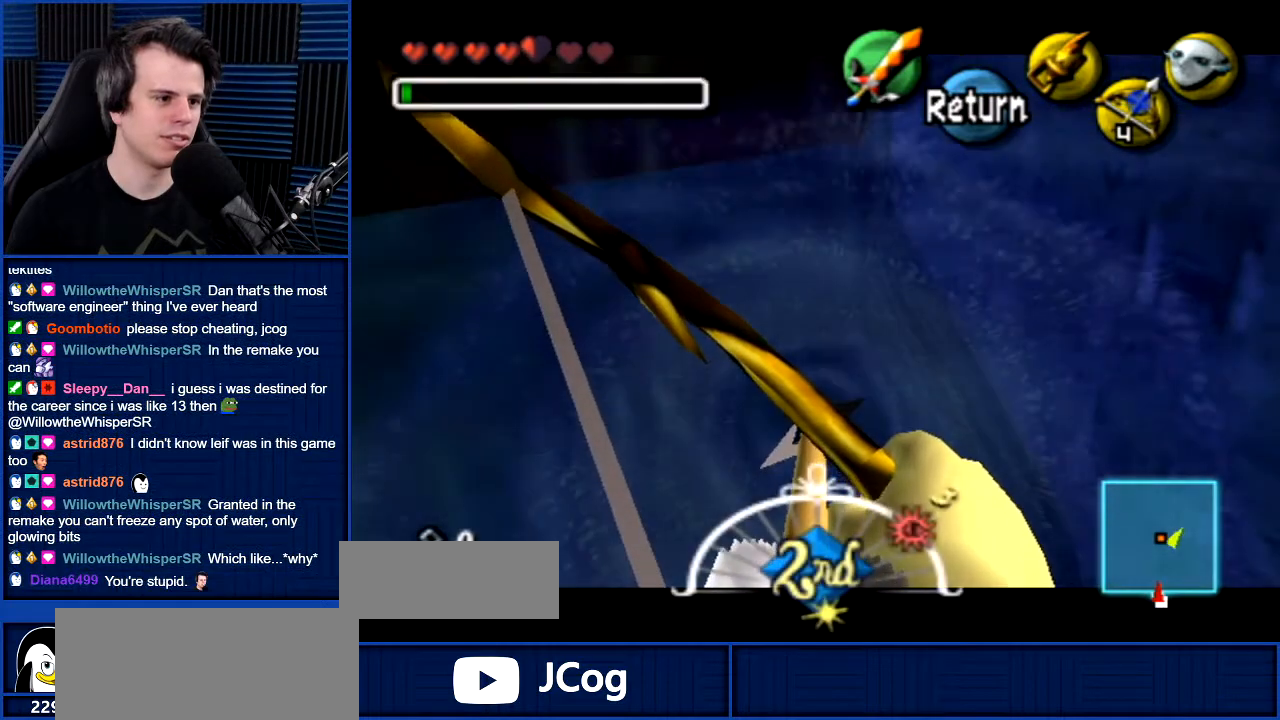
Gameplay with a controller (Nintendo layout); each line is a JSON object with the inputs held at the frame after it. "events" lists button and stick changes between this image and that frame as [ms after this image, input, new state], when the widget could be followed in between. Not read: L3 R3.
{"buttons": [], "left_stick": "center", "right_stick": "center", "events": [[67, "Z", "up"]]}
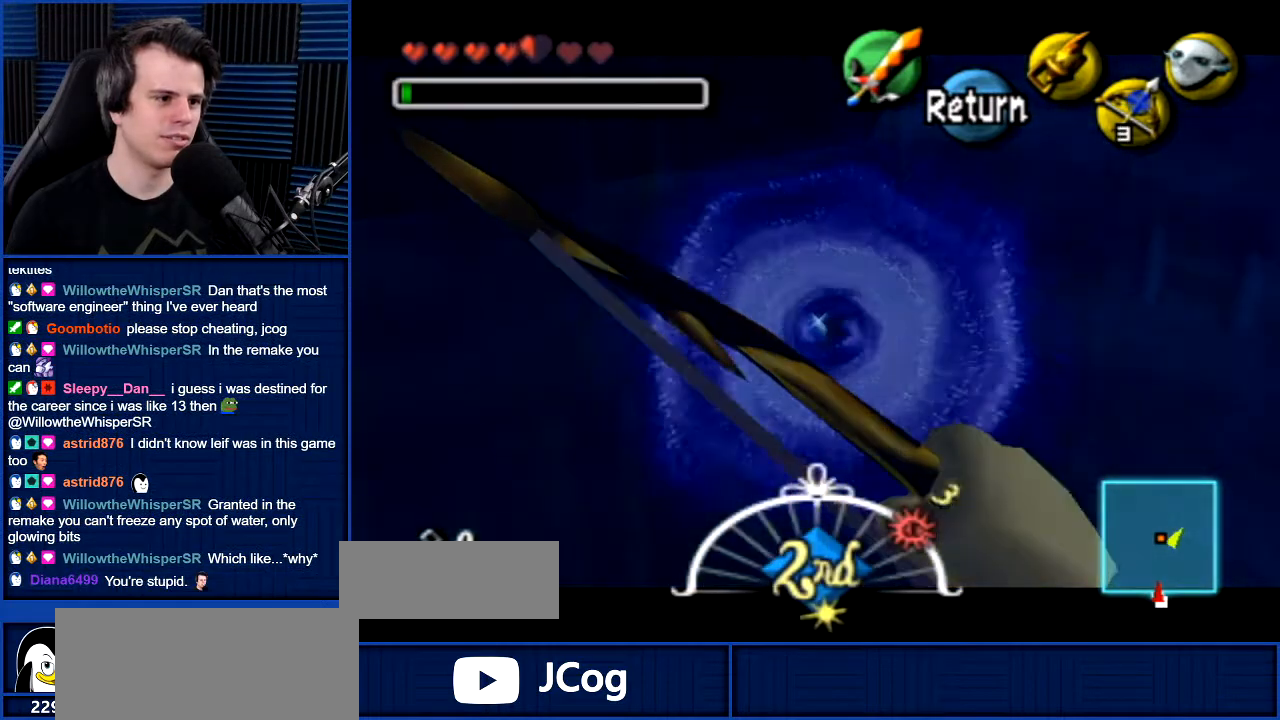
{"buttons": [], "left_stick": "up", "right_stick": "center", "events": [[467, "left_stick", "up"]]}
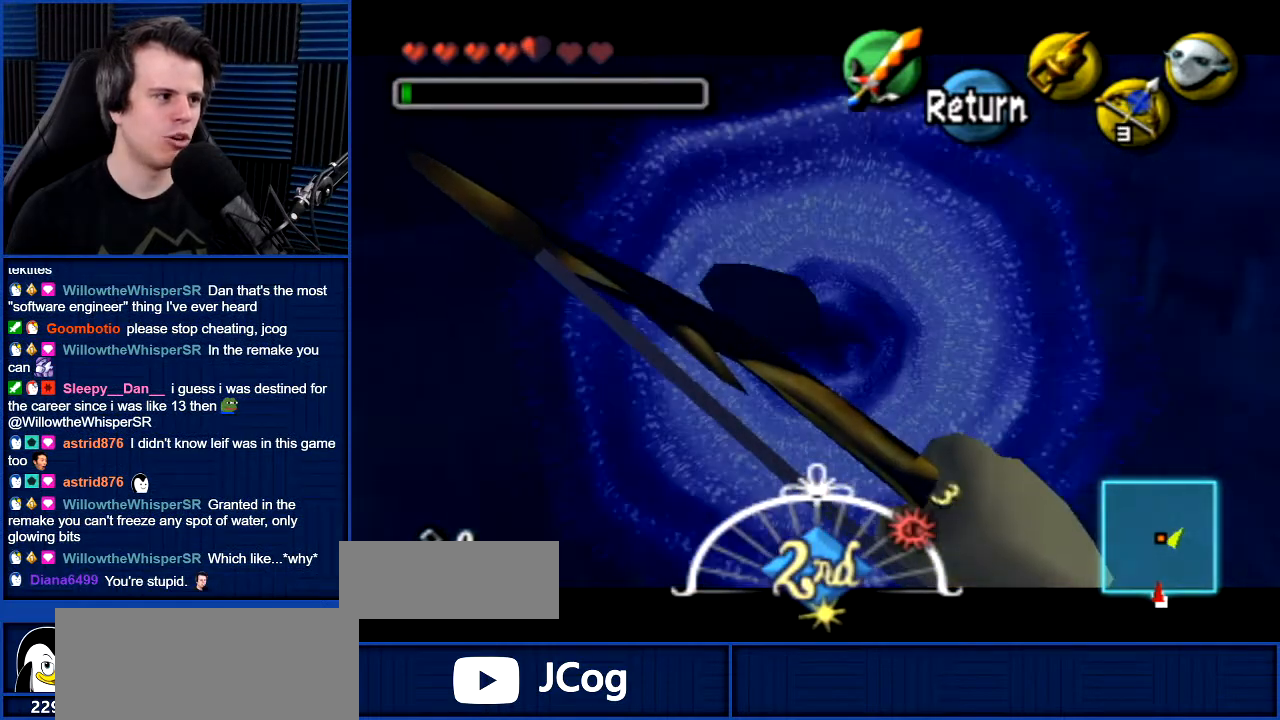
{"buttons": [], "left_stick": "center", "right_stick": "center", "events": [[100, "left_stick", "center"]]}
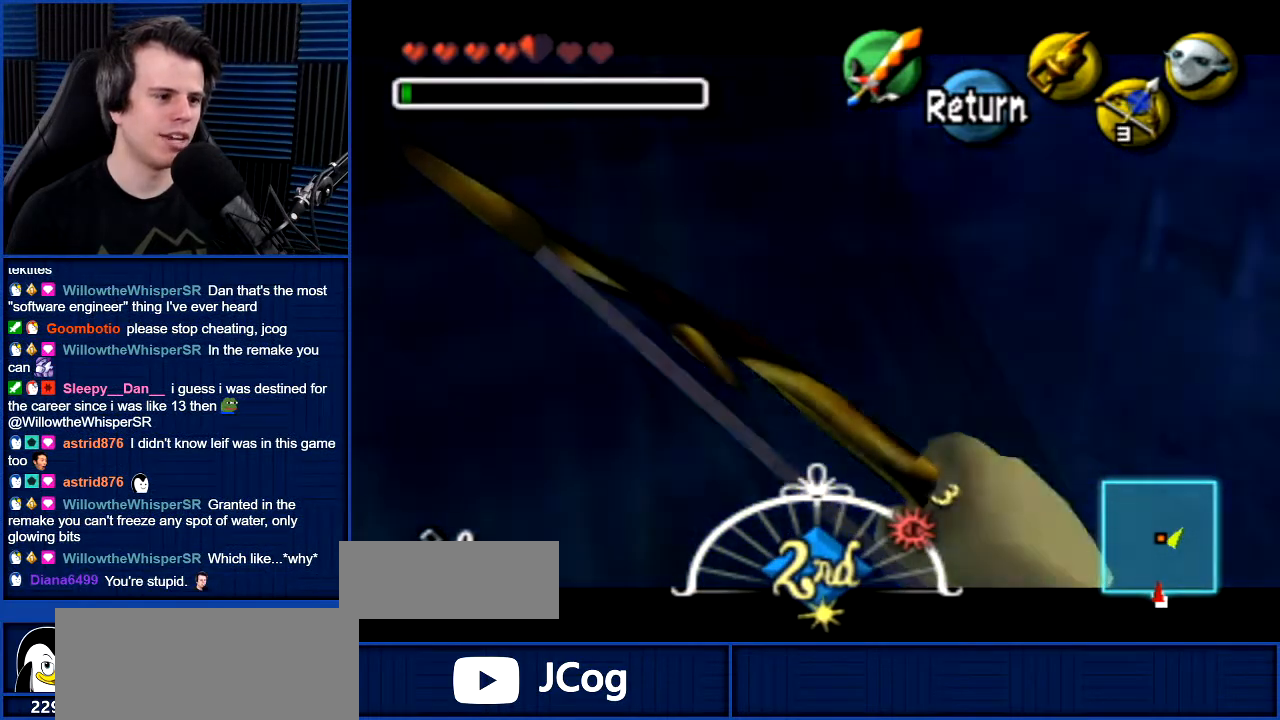
{"buttons": ["Z"], "left_stick": "center", "right_stick": "center", "events": [[233, "Z", "down"]]}
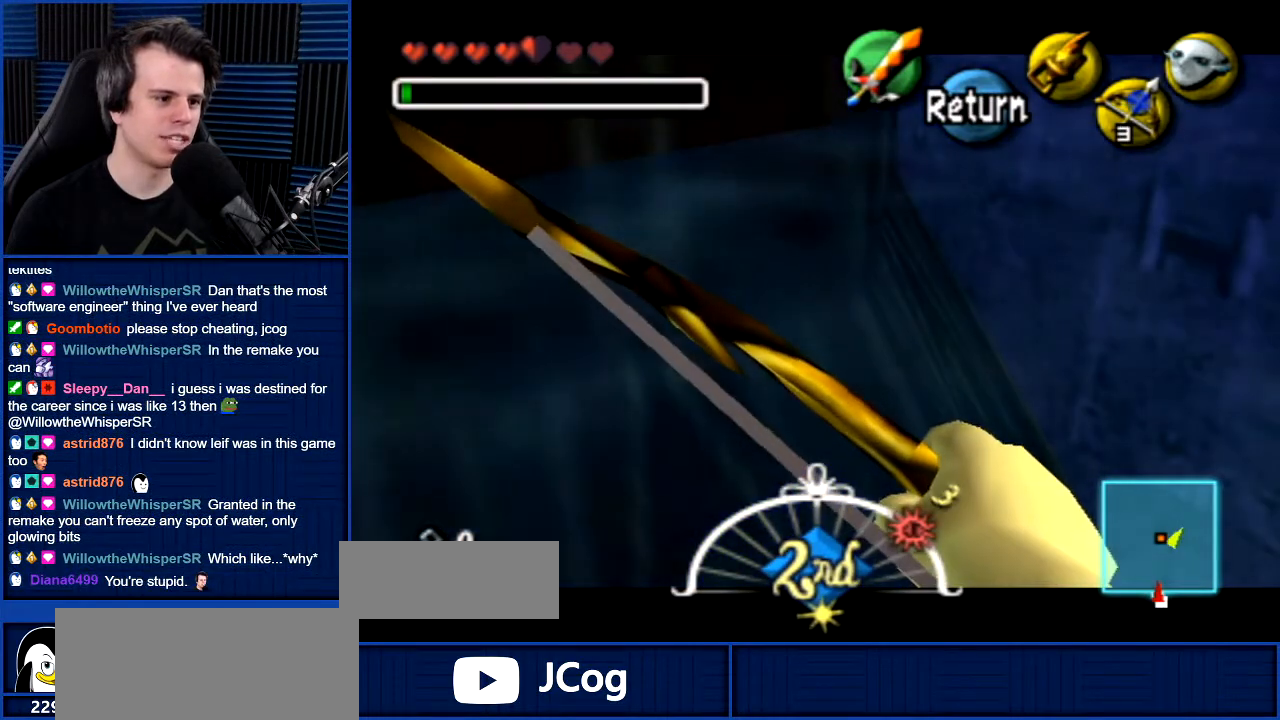
{"buttons": ["Z"], "left_stick": "up", "right_stick": "center", "events": [[234, "Z", "up"], [334, "Z", "down"], [468, "left_stick", "up"]]}
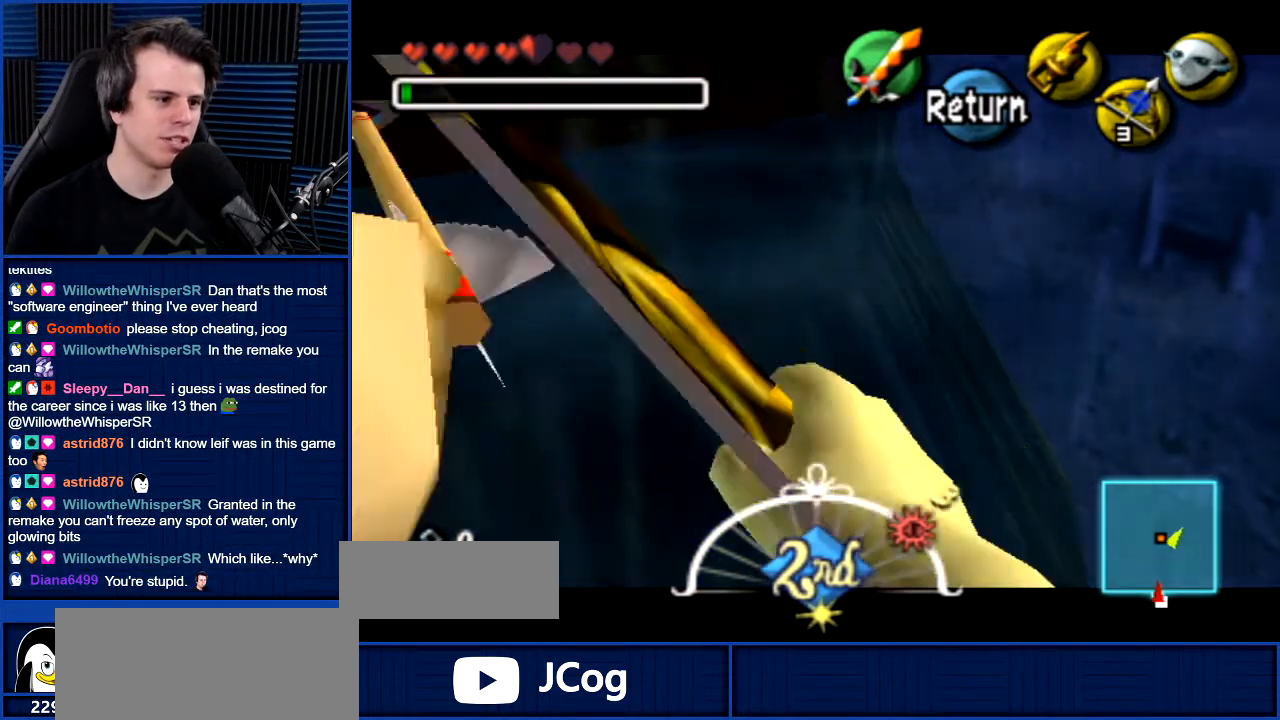
{"buttons": ["Z"], "left_stick": "center", "right_stick": "center", "events": [[33, "left_stick", "center"]]}